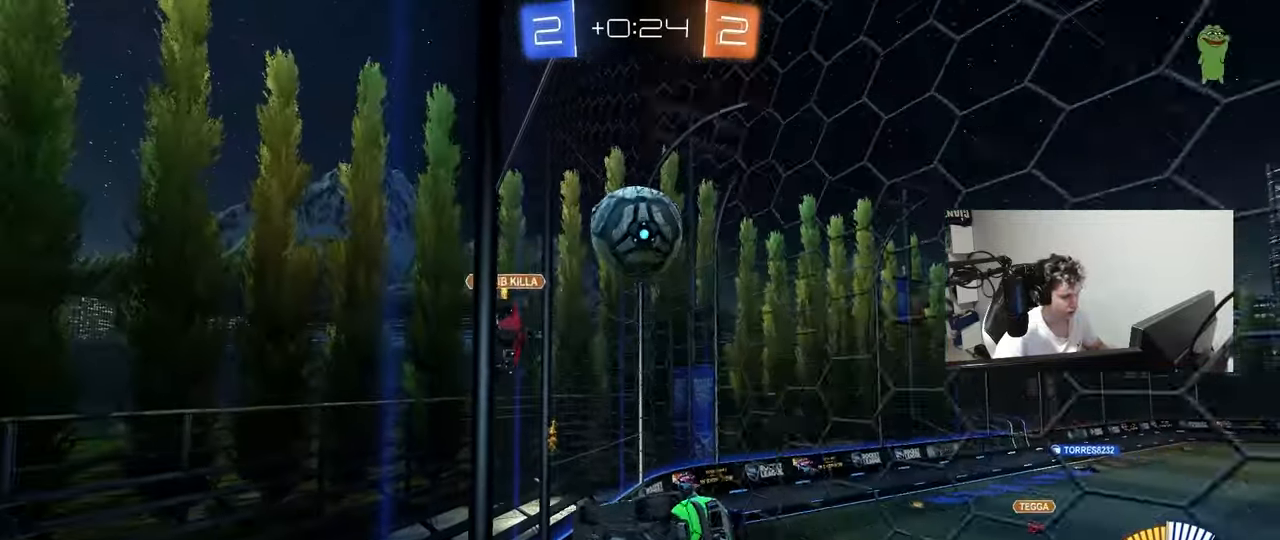
Gameplay with keyboard and mouse; each line is a JSON object with the keys and mouse buttons held at the frame after it. "events" lists presses ("down") and releases ("up") of "1", "2", "3", "4", "5", "a", "alt", "c", "caps_lock", "ctrl", "d", "e", "f", "g", "q", "r", "s", "shift", "space", "t", "tab", "v", "w", "x", "z", "mouse_left", "mouse_wheel" and "mouse_right" between this image and that frame as [ms after this image, input, new state], when the widget could be followed in between. "mouse_left", "mouse_wheel", "mouse_right" = the "left", "wheel", "right" buttons of the "mouse" list. No other keys are recorded. "wheel" means that the mouse wheel is clicked or scrolled. "mouse_move" is the direction in which the mouse moves at that frame (one of eight, or "still"), when it could be read.
{"keys": ["w"], "mouse": [], "mouse_move": "still", "events": [[17, "s", "up"], [50, "mouse_left", "down"], [100, "w", "down"], [250, "mouse_left", "up"], [383, "a", "up"]]}
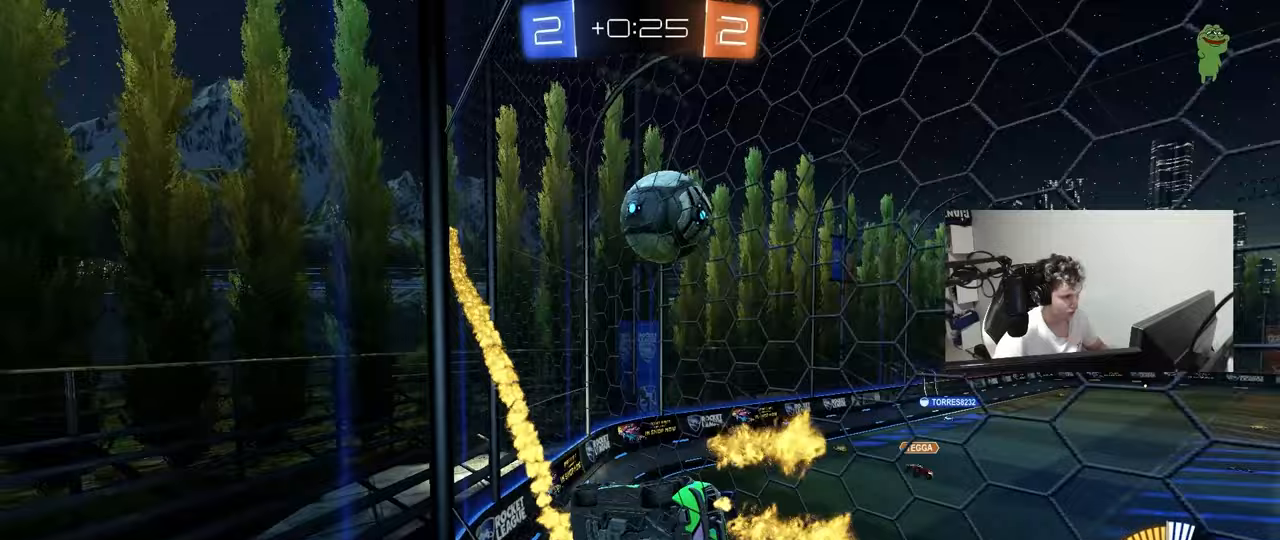
{"keys": [], "mouse": ["left"], "mouse_move": "up", "events": [[33, "w", "up"], [67, "s", "down"], [117, "a", "down"], [117, "mouse_right", "down"], [217, "a", "up"], [217, "d", "down"], [250, "a", "down"], [300, "d", "up"], [300, "shift", "down"], [400, "s", "up"], [500, "a", "up"], [500, "mouse_left", "down"], [500, "mouse_right", "up"], [500, "shift", "up"]]}
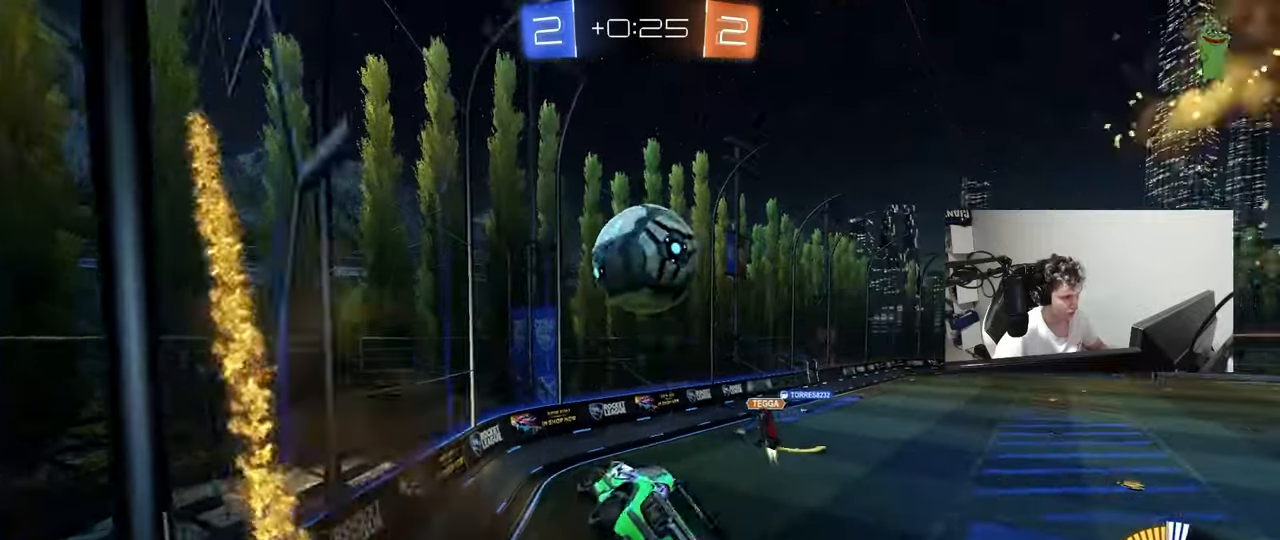
{"keys": ["a", "shift", "w"], "mouse": ["left"], "mouse_move": "still", "events": [[83, "mouse_right", "down"], [267, "mouse_right", "up"], [417, "a", "down"], [417, "shift", "down"], [417, "w", "down"]]}
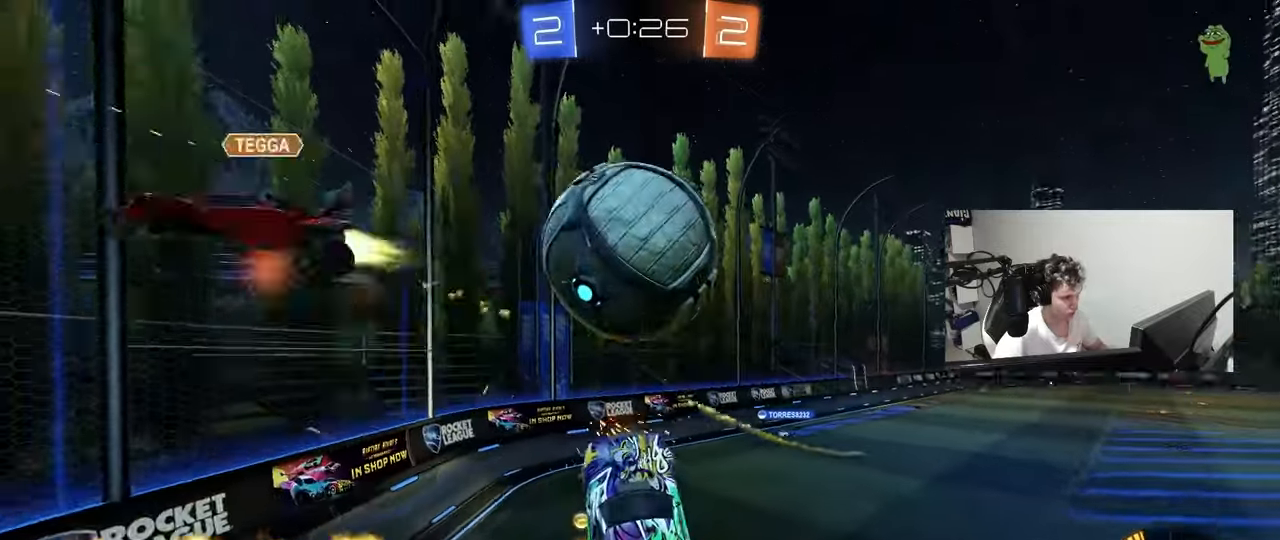
{"keys": ["d", "space", "w"], "mouse": ["left"], "mouse_move": "still", "events": [[17, "mouse_left", "up"], [50, "d", "down"], [100, "a", "up"], [100, "shift", "up"], [250, "shift", "down"], [333, "shift", "up"], [333, "space", "down"], [383, "mouse_left", "down"]]}
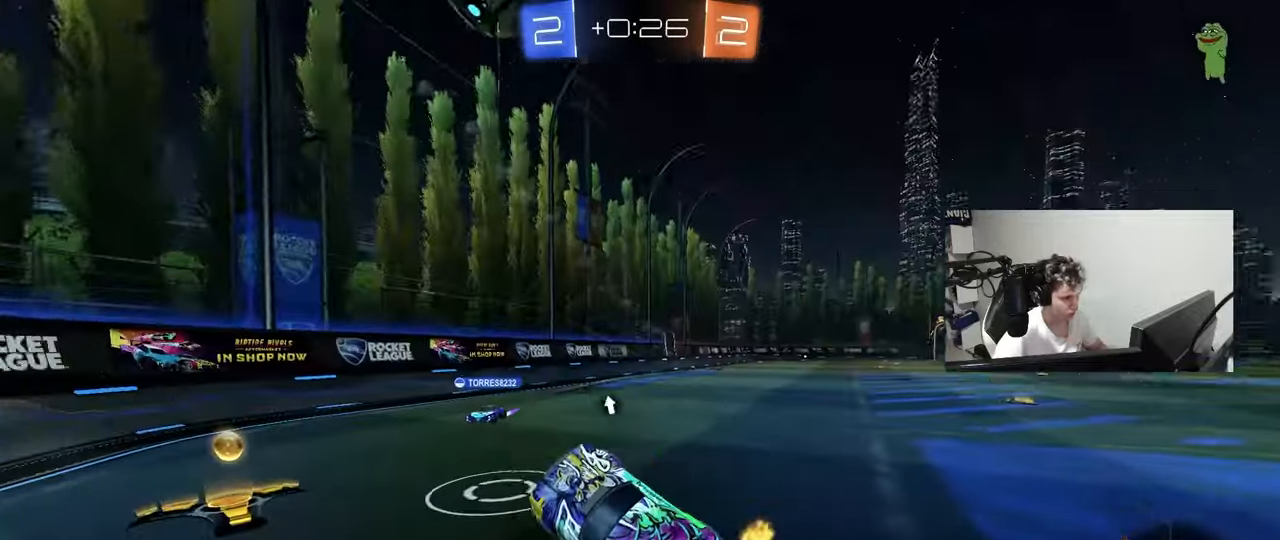
{"keys": ["d", "space", "w"], "mouse": ["left"], "mouse_move": "still", "events": [[67, "space", "up"], [217, "mouse_left", "up"], [267, "d", "up"], [350, "d", "down"], [500, "mouse_left", "down"], [500, "space", "down"]]}
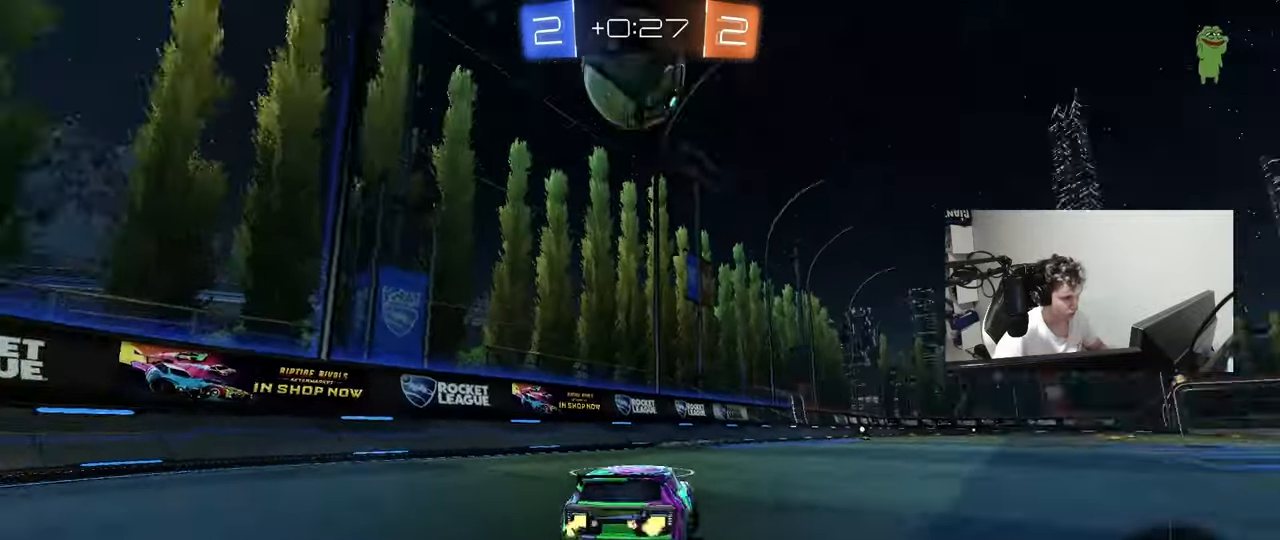
{"keys": ["a", "s", "shift"], "mouse": [], "mouse_move": "up-right", "events": [[33, "d", "up"], [33, "mouse_right", "down"], [117, "mouse_left", "up"], [133, "a", "down"], [133, "shift", "down"], [133, "space", "up"], [183, "mouse_right", "up"], [233, "mouse_right", "down"], [233, "s", "down"], [233, "w", "up"], [367, "mouse_right", "up"]]}
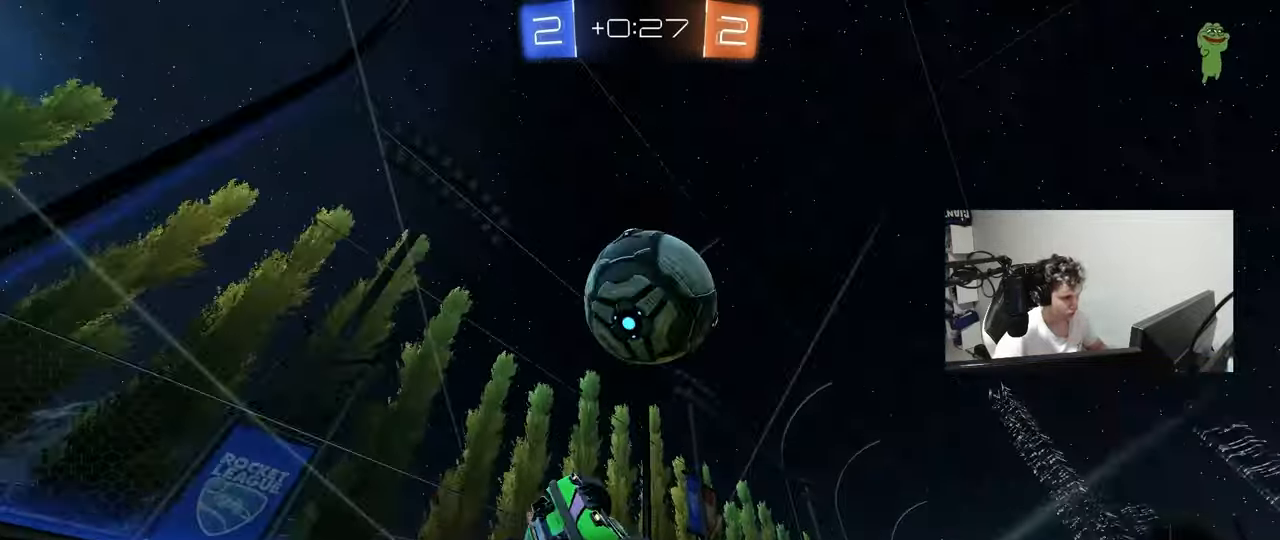
{"keys": ["a", "s"], "mouse": [], "mouse_move": "still", "events": [[17, "s", "up"], [150, "d", "down"], [150, "s", "down"], [150, "shift", "up"], [200, "a", "up"], [433, "d", "up"], [483, "a", "down"]]}
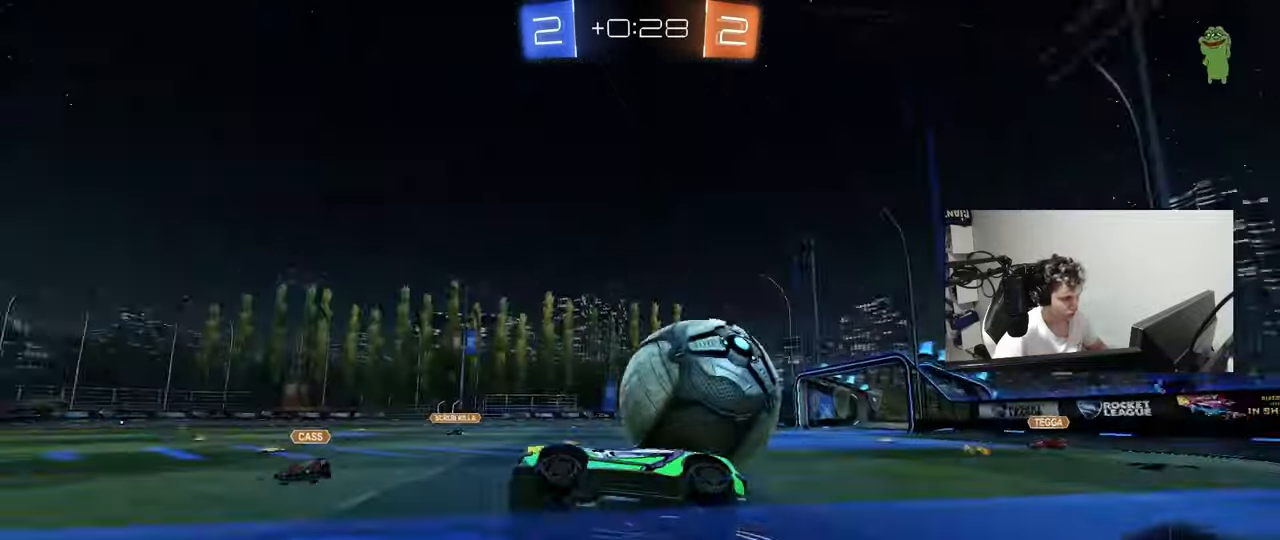
{"keys": ["a", "s"], "mouse": [], "mouse_move": "still", "events": []}
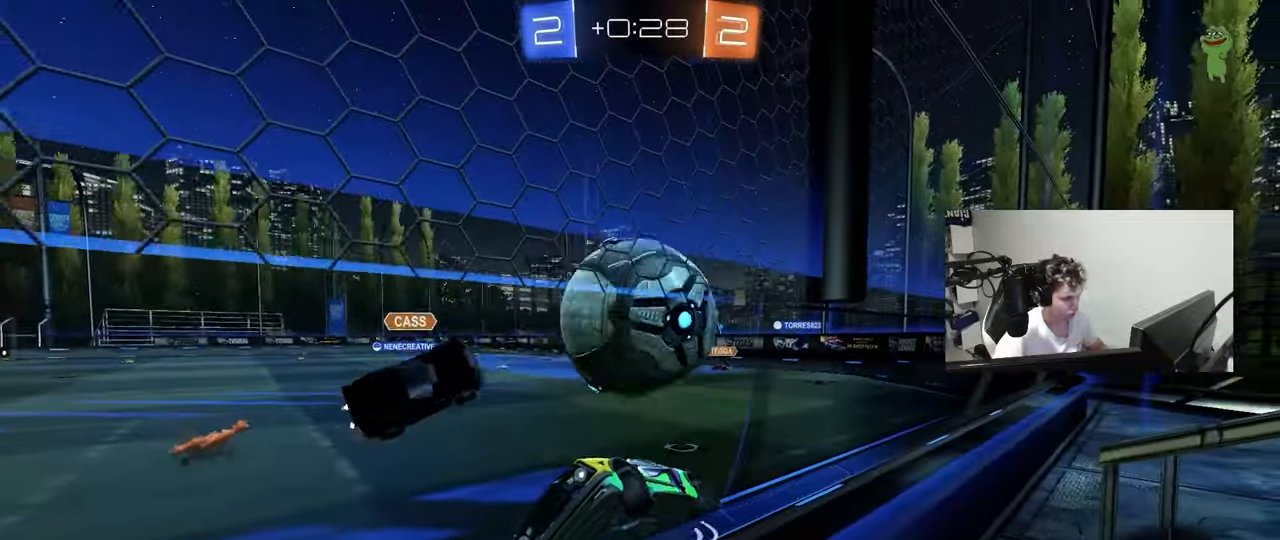
{"keys": ["d", "s"], "mouse": [], "mouse_move": "still", "events": [[83, "a", "up"], [133, "s", "up"], [283, "d", "down"], [283, "mouse_right", "down"], [317, "s", "down"], [467, "mouse_right", "up"]]}
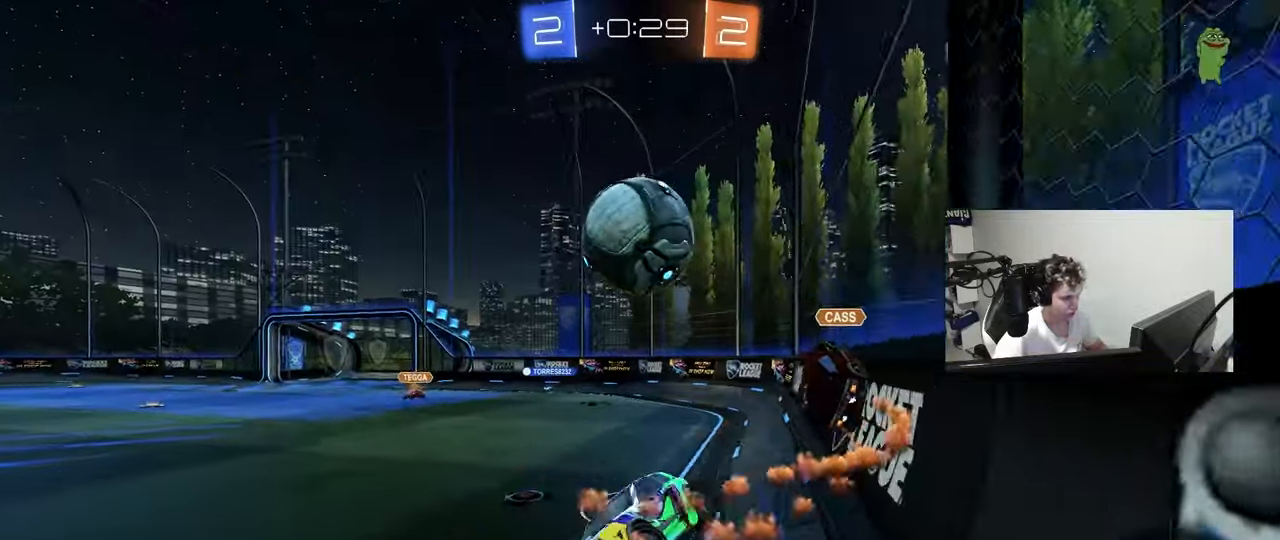
{"keys": ["a"], "mouse": [], "mouse_move": "still", "events": [[250, "a", "down"], [250, "d", "up"], [250, "s", "up"], [250, "shift", "down"], [333, "shift", "up"], [383, "w", "down"], [483, "w", "up"]]}
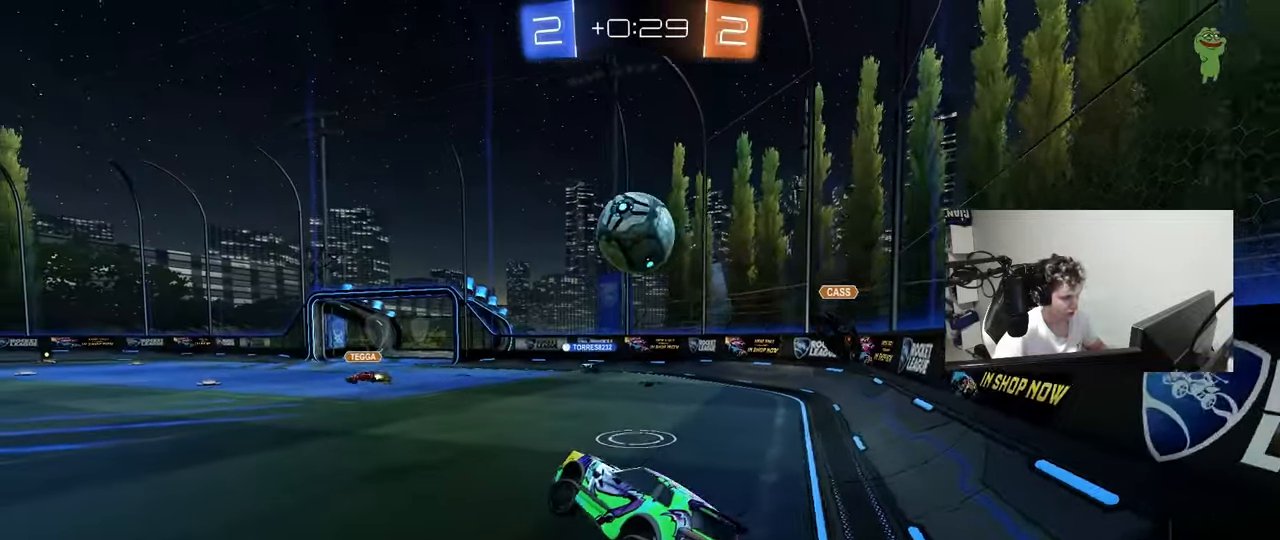
{"keys": ["a", "w"], "mouse": [], "mouse_move": "still", "events": [[167, "a", "up"], [167, "w", "down"], [300, "mouse_right", "down"], [350, "a", "down"], [450, "mouse_right", "up"]]}
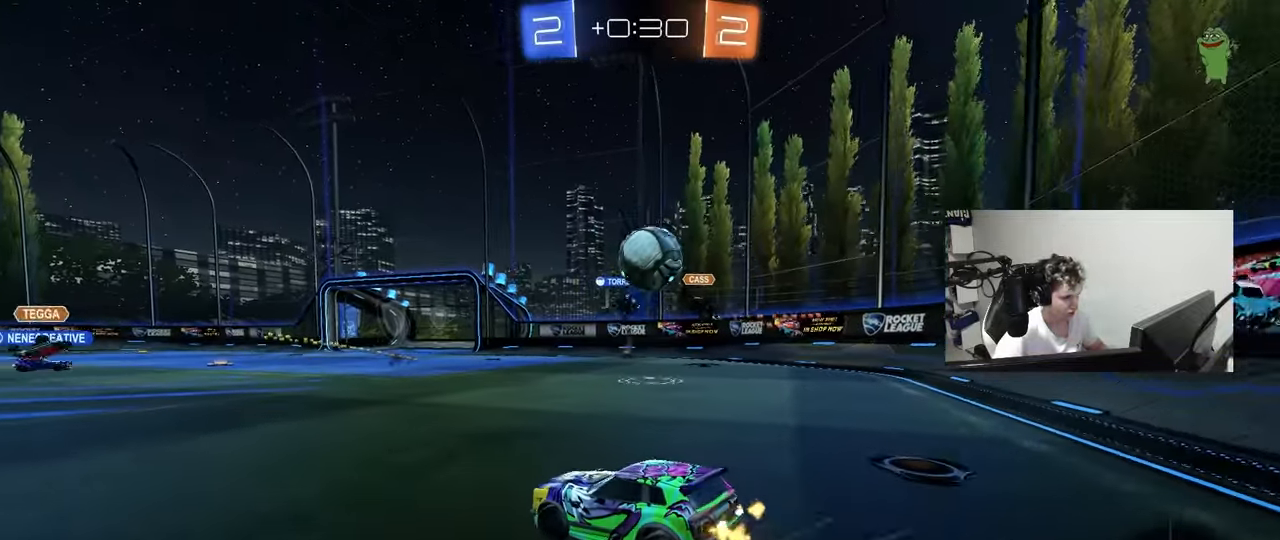
{"keys": ["w"], "mouse": [], "mouse_move": "still", "events": [[33, "a", "up"], [367, "a", "down"], [500, "a", "up"]]}
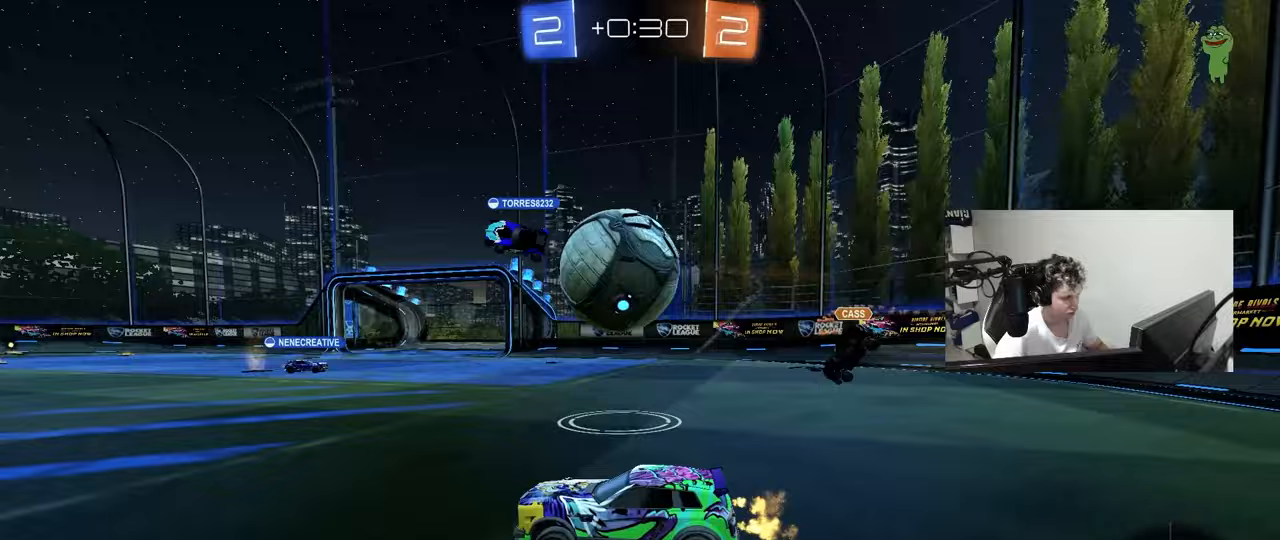
{"keys": ["d", "s", "shift"], "mouse": ["right"], "mouse_move": "still", "events": [[150, "mouse_left", "down"], [200, "mouse_right", "down"], [250, "d", "down"], [250, "mouse_right", "up"], [333, "mouse_right", "down"], [333, "shift", "down"], [383, "s", "down"], [383, "w", "up"], [433, "mouse_left", "up"]]}
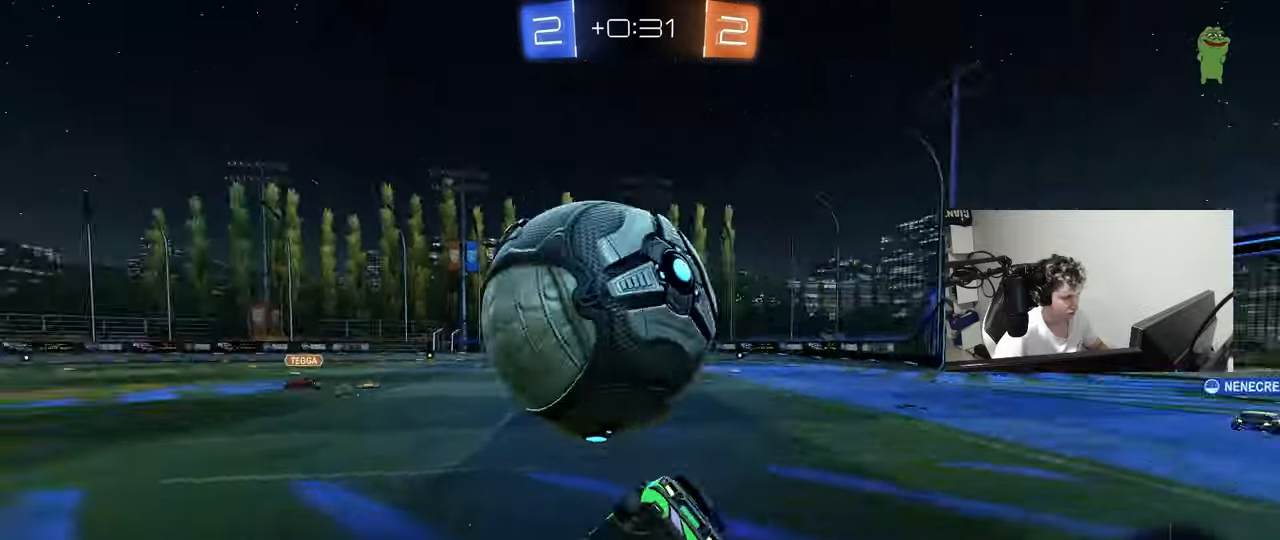
{"keys": ["d", "s", "shift"], "mouse": [], "mouse_move": "still", "events": [[33, "mouse_right", "up"], [217, "s", "up"], [300, "s", "down"]]}
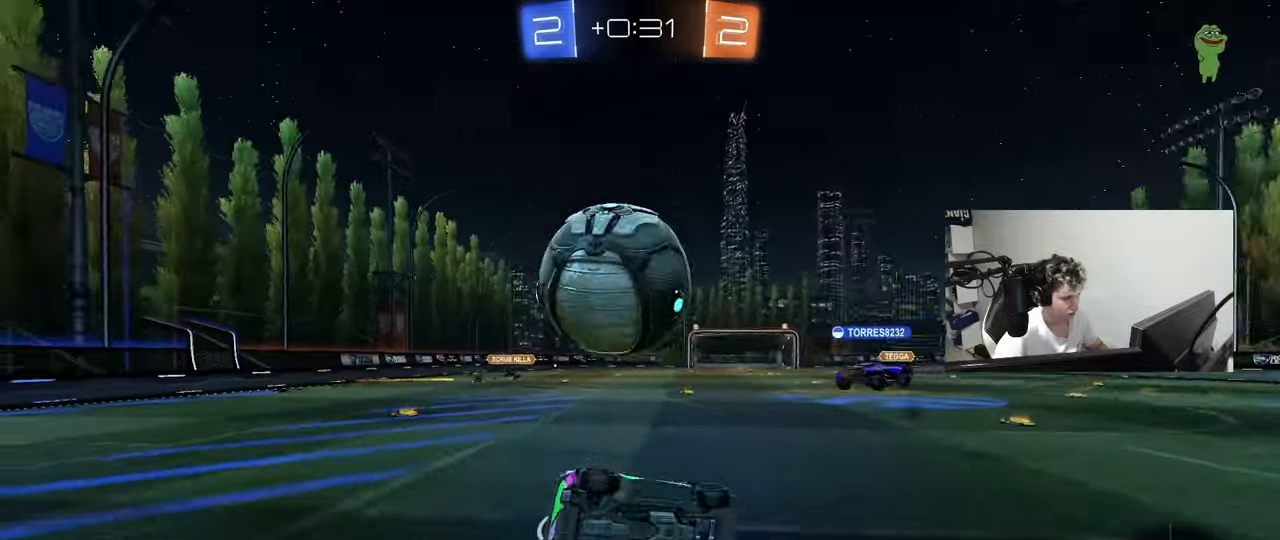
{"keys": ["w"], "mouse": [], "mouse_move": "still", "events": [[83, "s", "up"], [83, "shift", "up"], [183, "d", "up"], [183, "mouse_left", "down"], [283, "mouse_left", "up"], [317, "w", "down"]]}
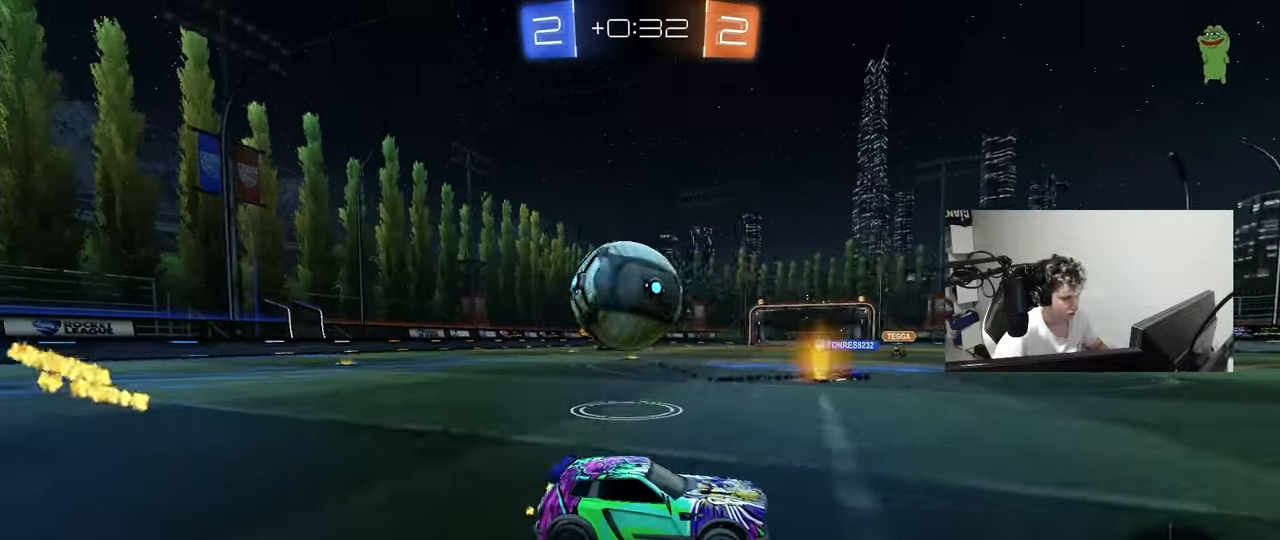
{"keys": ["a", "w"], "mouse": [], "mouse_move": "still", "events": [[17, "a", "down"], [17, "w", "up"], [50, "a", "up"], [150, "a", "down"], [200, "s", "down"], [283, "a", "up"], [333, "s", "up"], [433, "a", "down"], [483, "w", "down"]]}
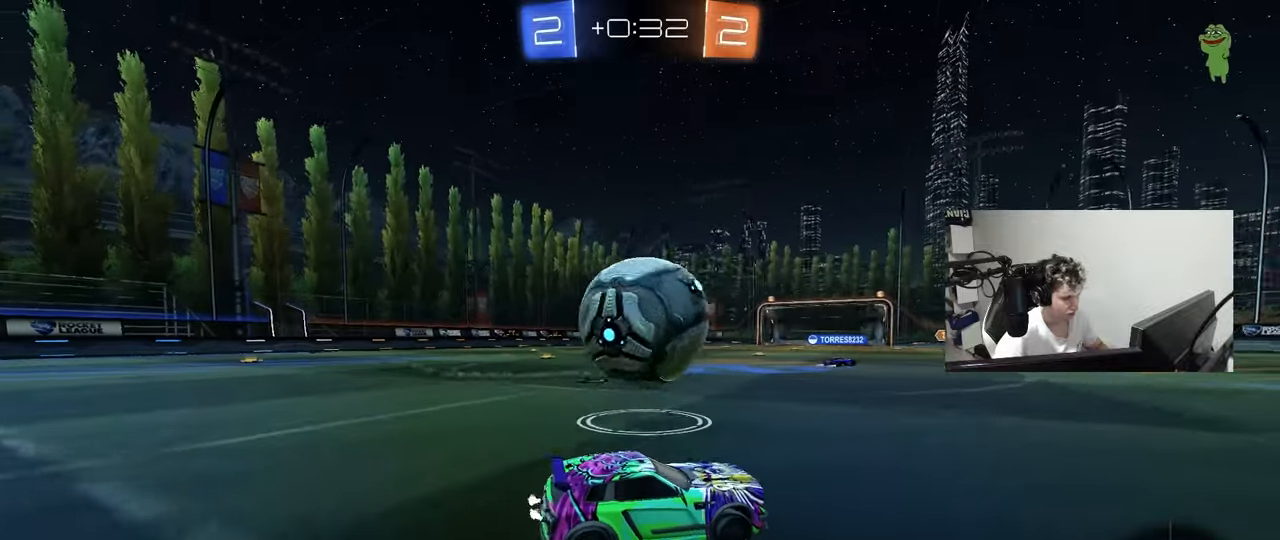
{"keys": ["w"], "mouse": [], "mouse_move": "still", "events": [[33, "a", "up"], [217, "d", "down"], [300, "mouse_left", "down"], [350, "d", "up"], [400, "mouse_left", "up"]]}
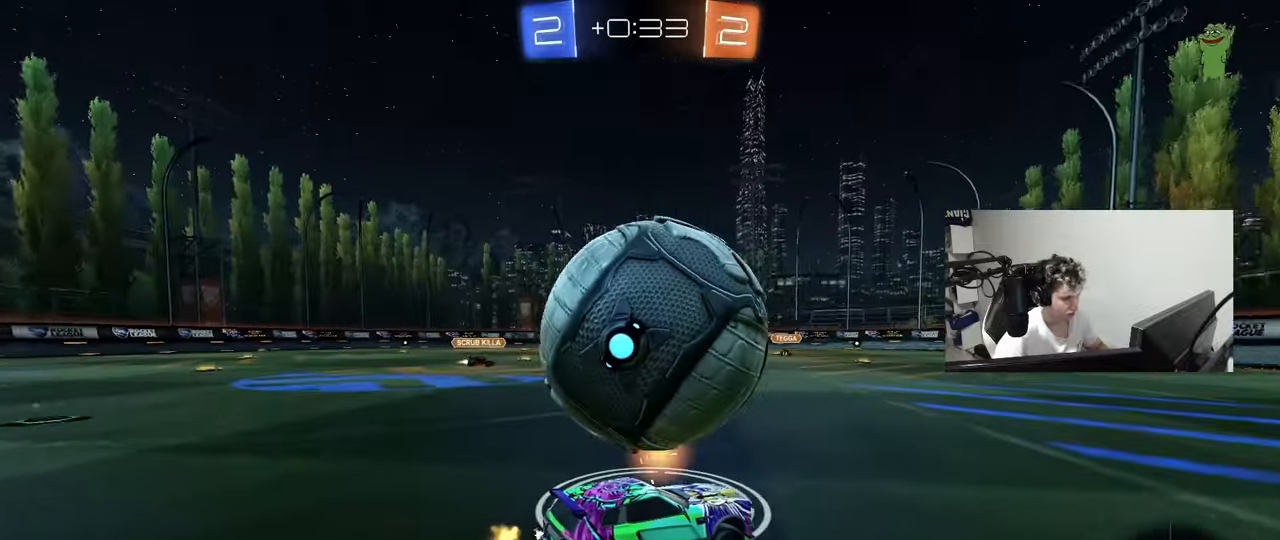
{"keys": ["a", "s", "shift"], "mouse": ["left", "right"], "mouse_move": "still", "events": [[33, "d", "down"], [33, "mouse_left", "down"], [83, "mouse_right", "down"], [133, "a", "down"], [133, "d", "up"], [133, "shift", "down"], [233, "mouse_right", "up"], [283, "mouse_right", "down"], [283, "space", "down"], [367, "s", "down"], [367, "w", "up"], [417, "space", "up"]]}
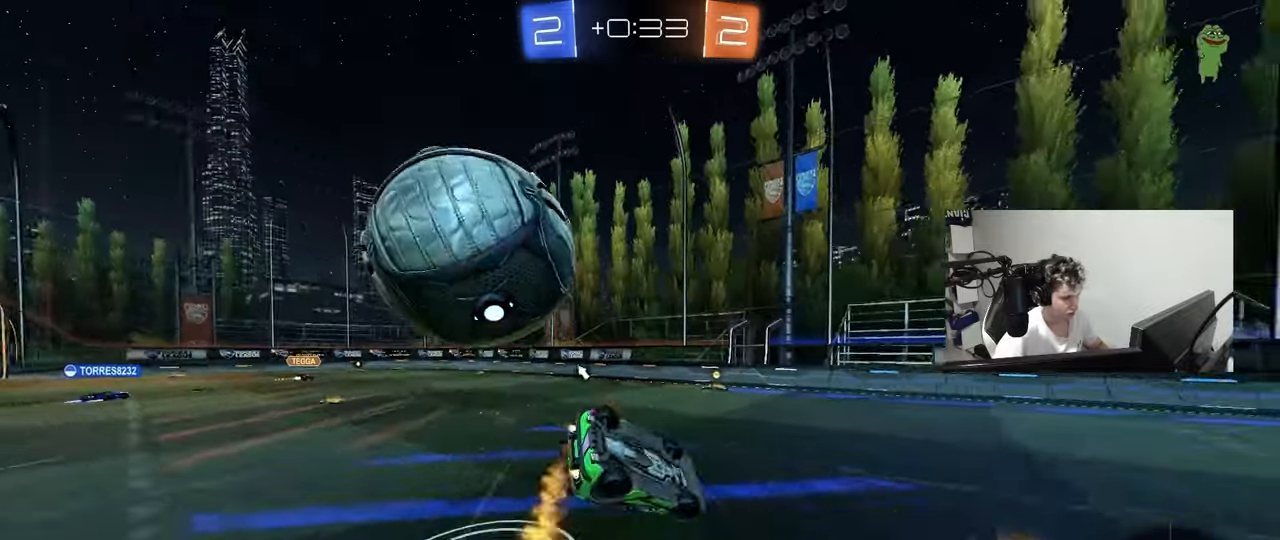
{"keys": ["a", "s"], "mouse": [], "mouse_move": "still", "events": [[17, "mouse_left", "up"], [17, "mouse_right", "up"], [200, "s", "up"], [200, "space", "down"], [333, "s", "down"], [383, "shift", "up"], [383, "space", "up"]]}
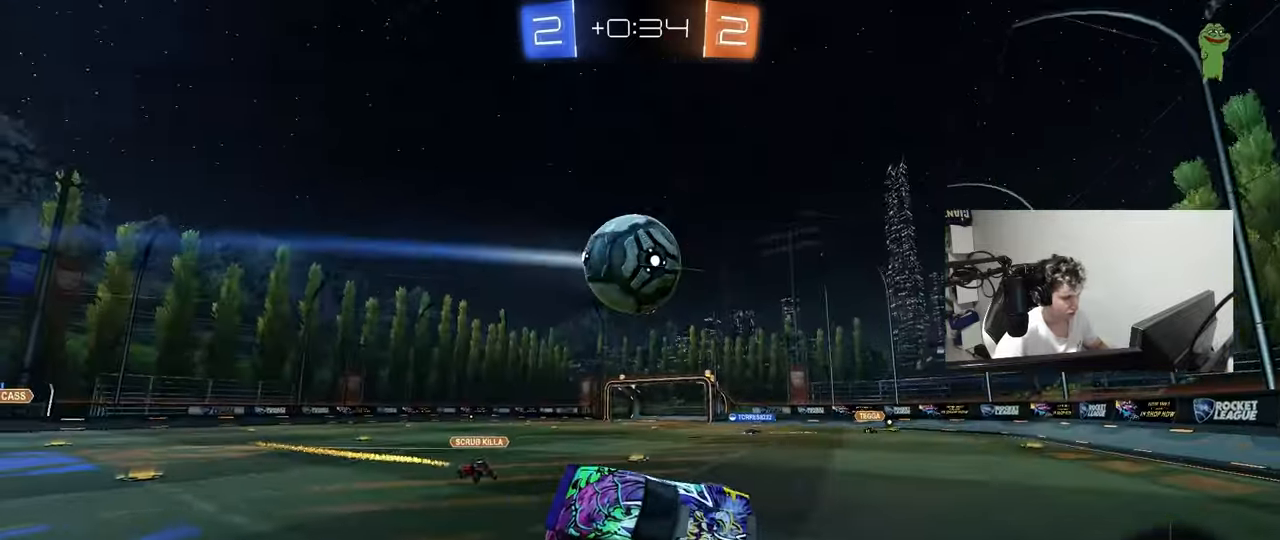
{"keys": ["a", "w"], "mouse": [], "mouse_move": "still", "events": [[67, "a", "up"], [117, "s", "up"], [450, "a", "down"], [450, "w", "down"]]}
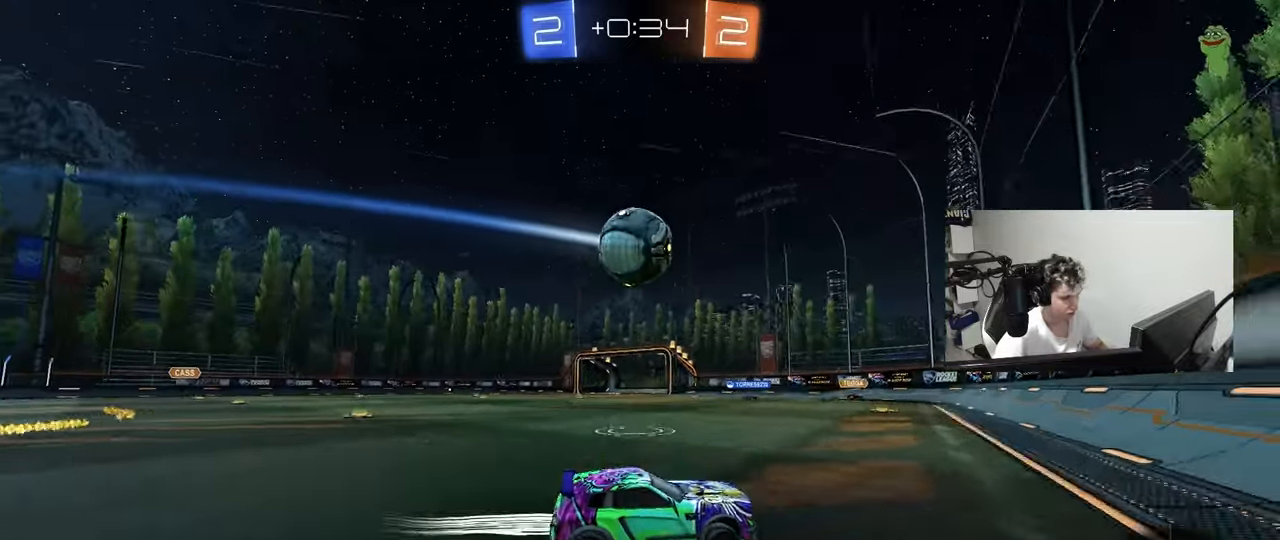
{"keys": ["w"], "mouse": [], "mouse_move": "still", "events": [[33, "mouse_left", "down"], [83, "mouse_left", "up"], [233, "a", "up"]]}
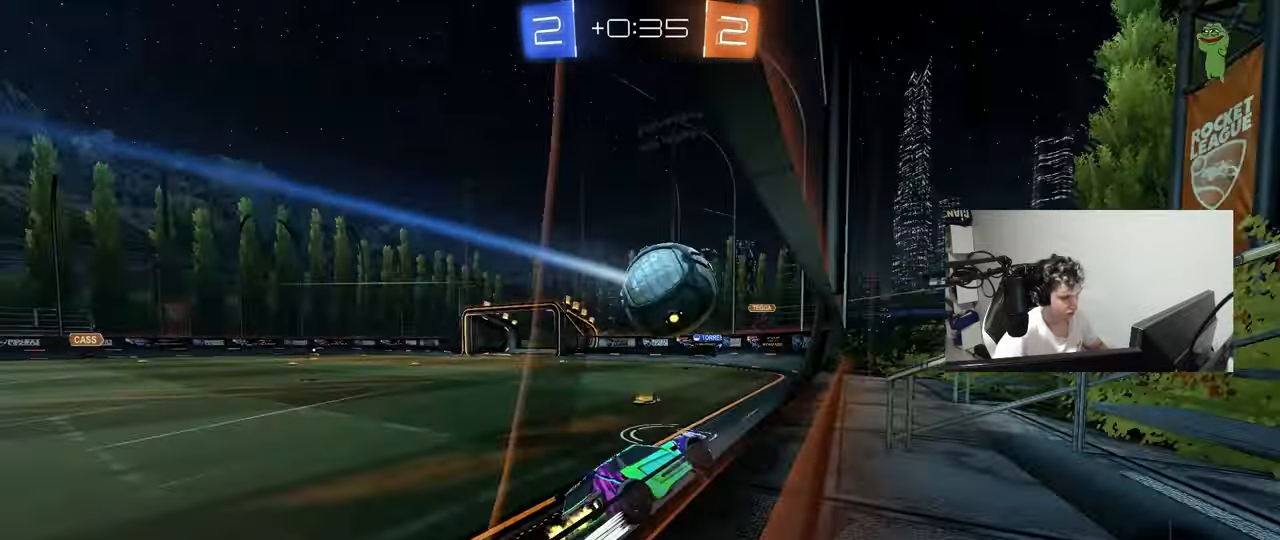
{"keys": ["a", "shift", "w"], "mouse": [], "mouse_move": "still", "events": [[100, "a", "down"], [483, "shift", "down"]]}
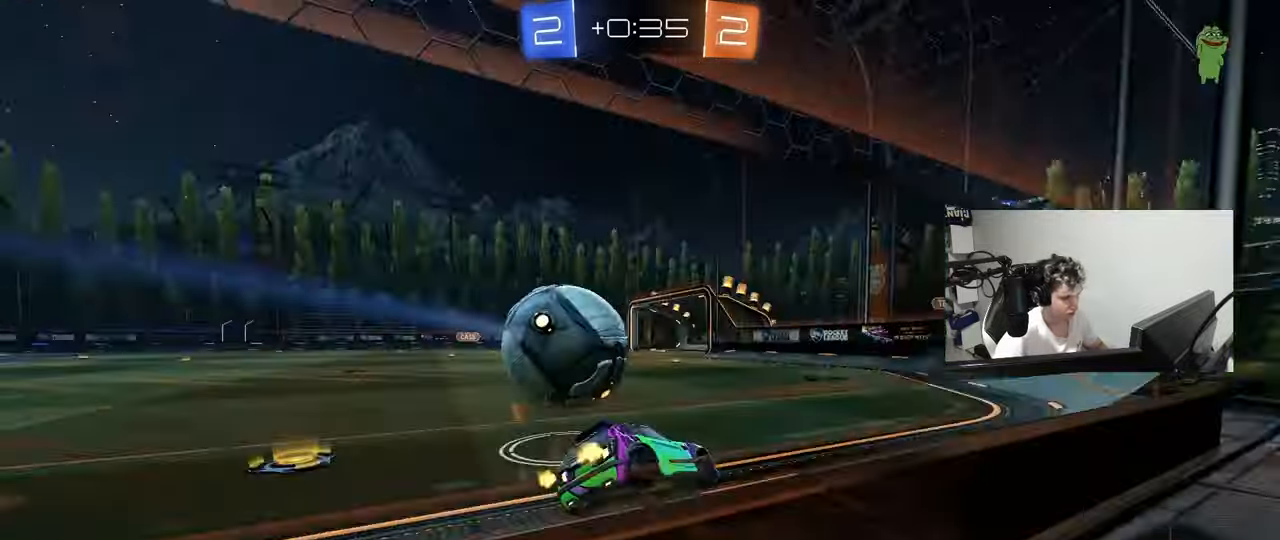
{"keys": ["d", "w"], "mouse": ["left"], "mouse_move": "still", "events": [[17, "shift", "up"], [67, "s", "down"], [67, "w", "up"], [217, "mouse_left", "down"], [217, "s", "up"], [350, "a", "up"], [350, "w", "down"], [450, "d", "down"]]}
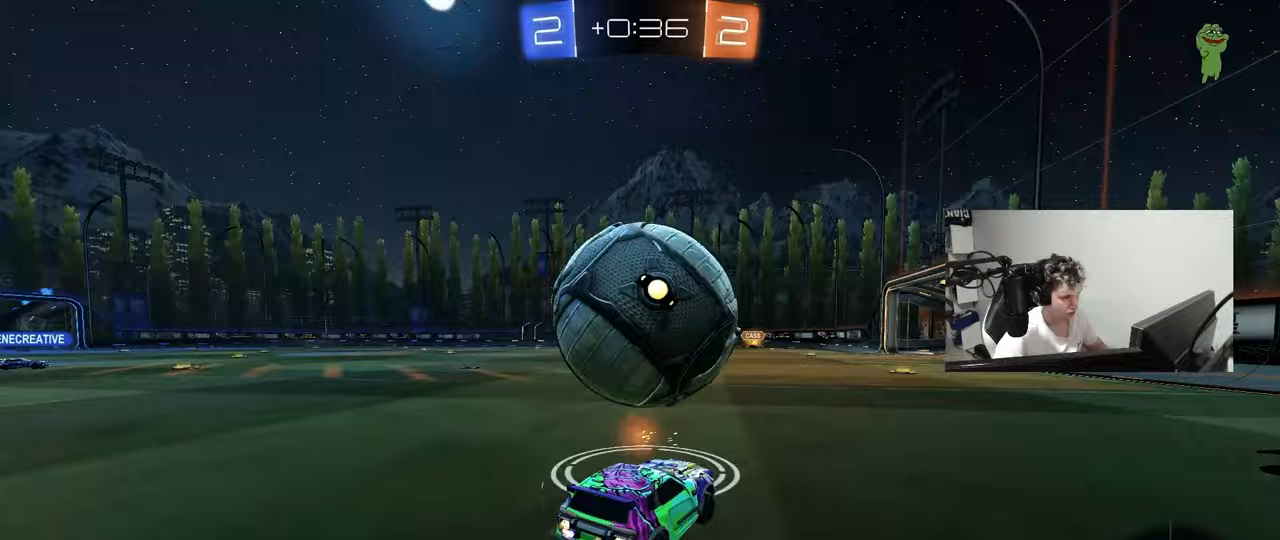
{"keys": ["a", "s"], "mouse": [], "mouse_move": "up-right", "events": [[50, "d", "up"], [83, "a", "down"], [133, "mouse_left", "up"], [183, "w", "up"], [233, "a", "up"], [233, "d", "down"], [233, "mouse_right", "down"], [317, "a", "down"], [317, "s", "down"], [367, "d", "up"], [367, "mouse_right", "up"]]}
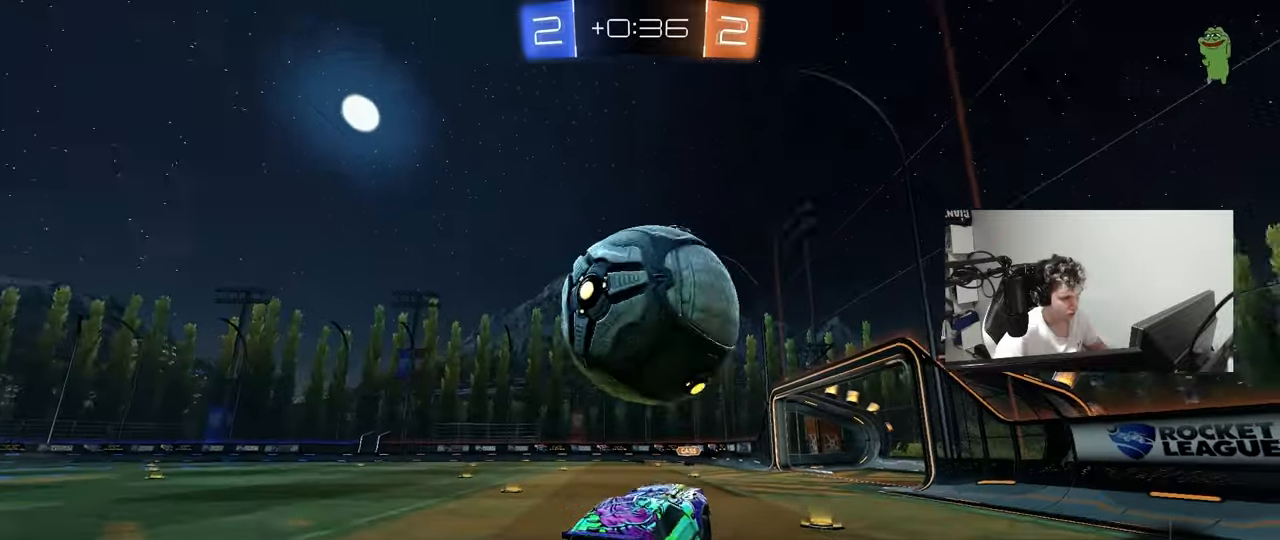
{"keys": ["a", "s", "shift"], "mouse": ["left"], "mouse_move": "still", "events": [[300, "shift", "down"], [383, "mouse_left", "down"]]}
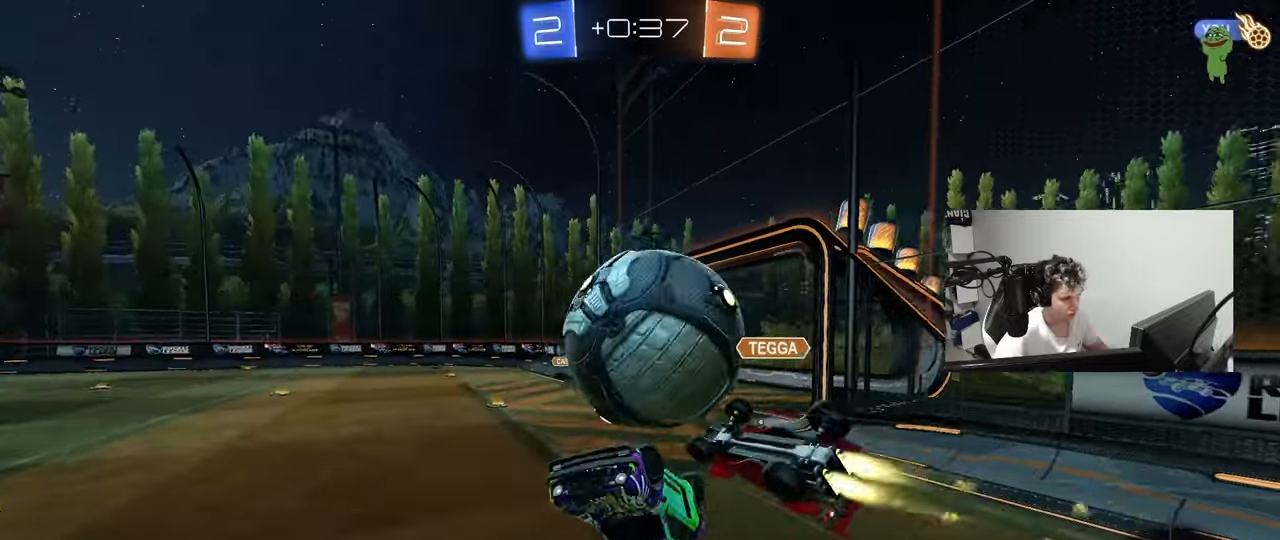
{"keys": ["a", "shift"], "mouse": ["left", "right"], "mouse_move": "down-left", "events": [[217, "mouse_left", "up"], [250, "a", "up"], [250, "shift", "up"], [300, "shift", "down"], [350, "mouse_right", "down"], [400, "mouse_left", "down"], [450, "a", "down"], [450, "s", "up"]]}
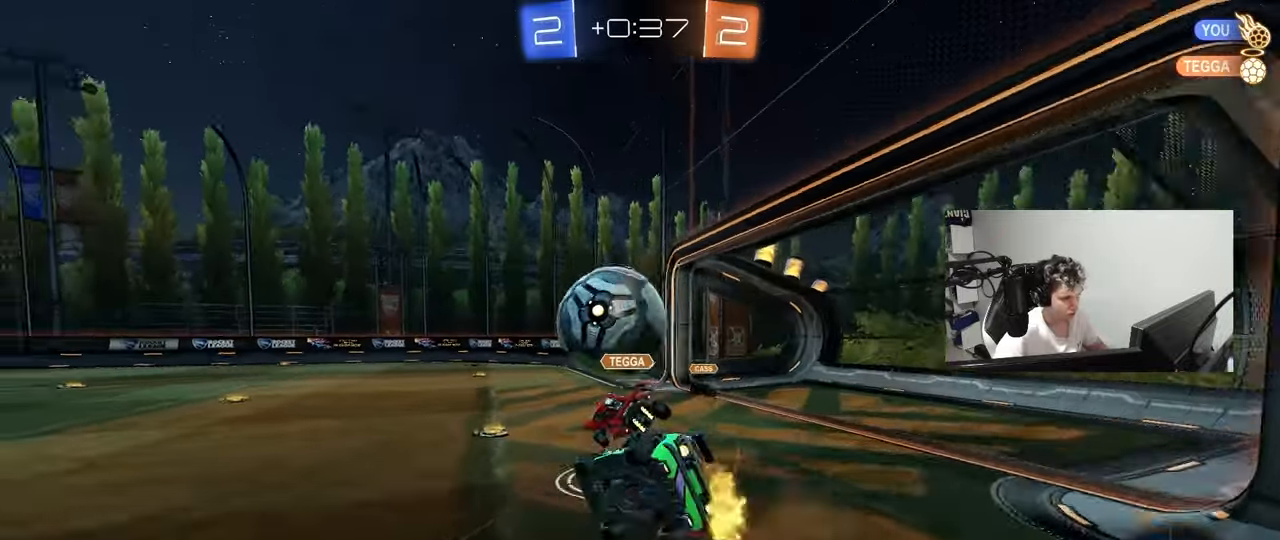
{"keys": ["a", "w"], "mouse": [], "mouse_move": "still", "events": [[50, "mouse_right", "up"], [83, "w", "down"], [233, "shift", "up"], [267, "mouse_left", "up"]]}
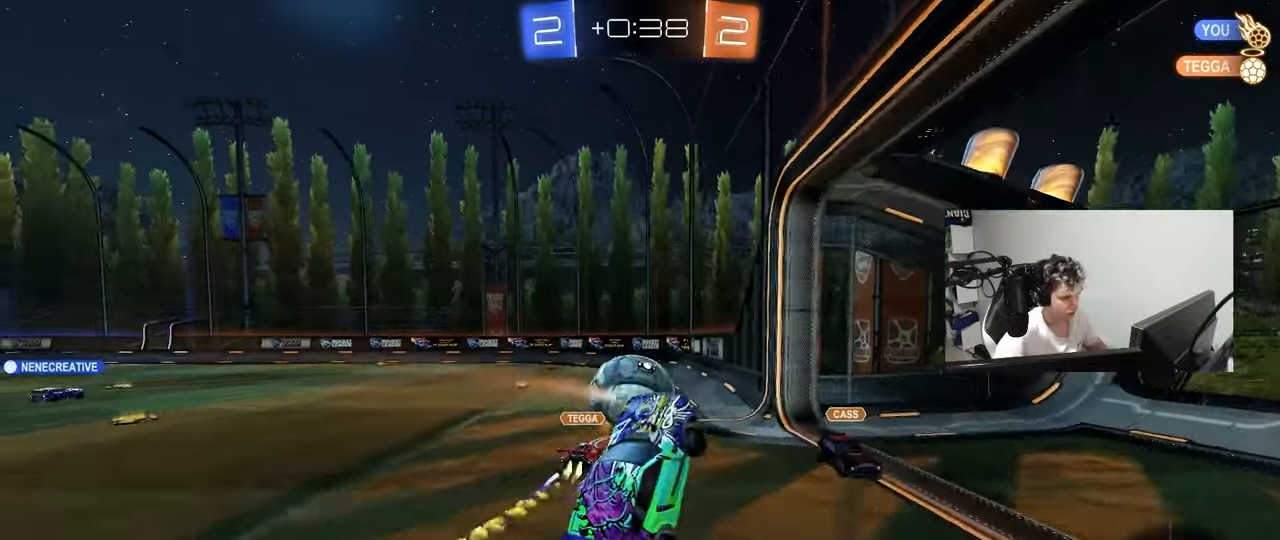
{"keys": ["a", "shift", "w"], "mouse": ["left"], "mouse_move": "still", "events": [[50, "shift", "down"], [100, "a", "up"], [100, "d", "down"], [250, "shift", "up"], [283, "a", "down"], [283, "d", "up"], [483, "mouse_left", "down"], [483, "shift", "down"]]}
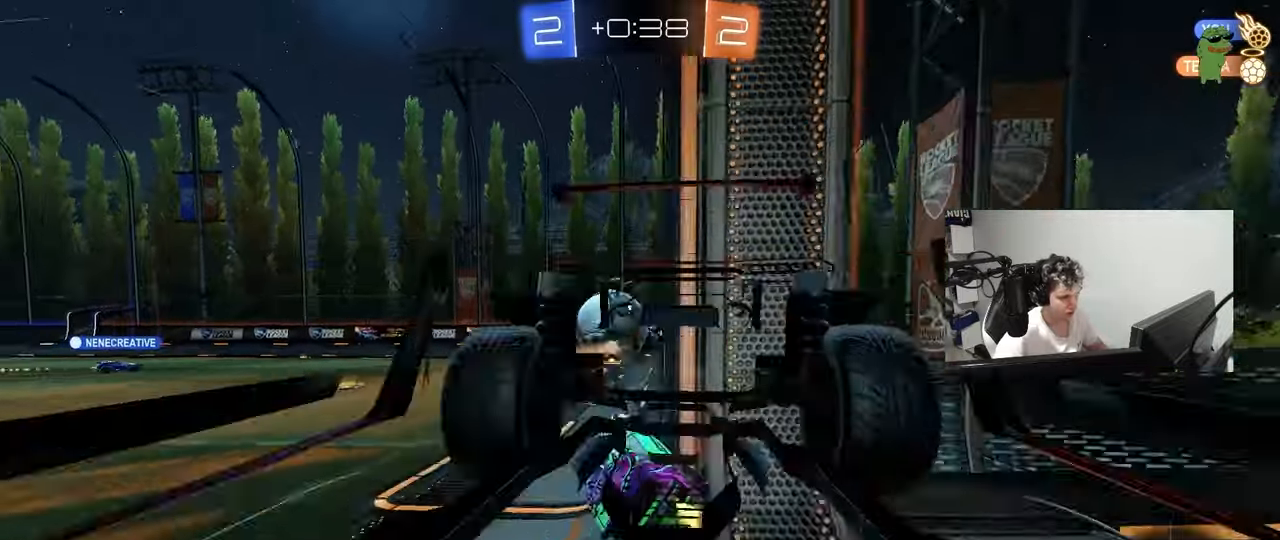
{"keys": ["a", "s", "shift"], "mouse": [], "mouse_move": "still", "events": [[33, "mouse_right", "down"], [117, "mouse_right", "up"], [167, "mouse_right", "down"], [267, "mouse_right", "up"], [300, "mouse_left", "up"], [300, "mouse_right", "down"], [400, "s", "down"], [400, "w", "up"], [500, "mouse_right", "up"]]}
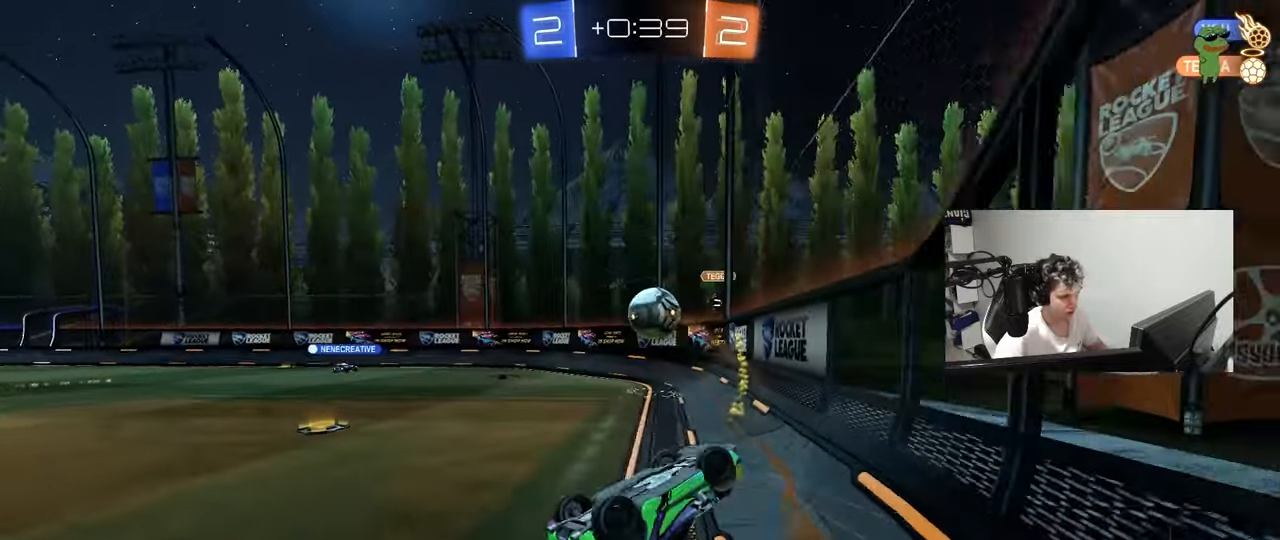
{"keys": ["d", "s", "shift"], "mouse": [], "mouse_move": "still", "events": [[33, "s", "up"], [33, "shift", "up"], [283, "s", "down"], [367, "a", "up"], [367, "d", "down"], [417, "shift", "down"]]}